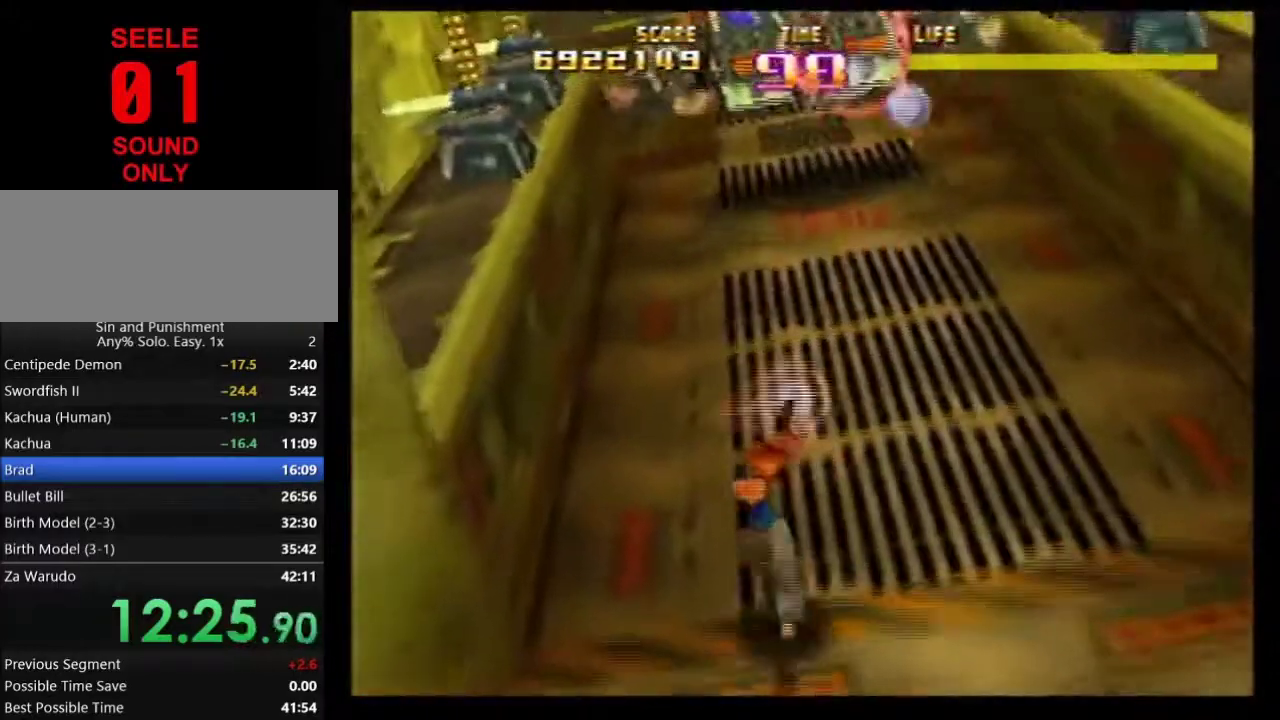
Gameplay with a controller (Nintendo layout); each line is a JSON object with the inputs held at the frame after it (dt_ms = milliseconds from this image to that frame). Not read: L3 R3.
{"dt_ms": 300, "buttons": ["Z"], "left_stick": "center"}
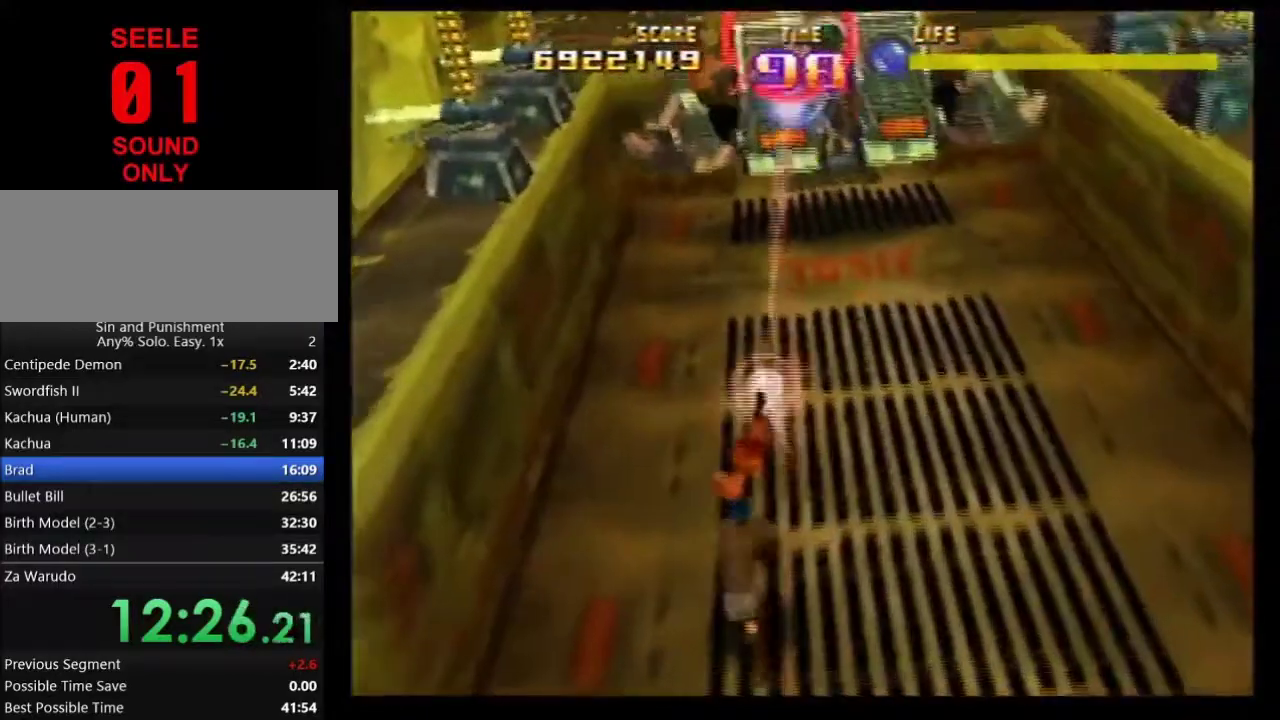
{"dt_ms": 601, "buttons": ["Z"], "left_stick": "down-right"}
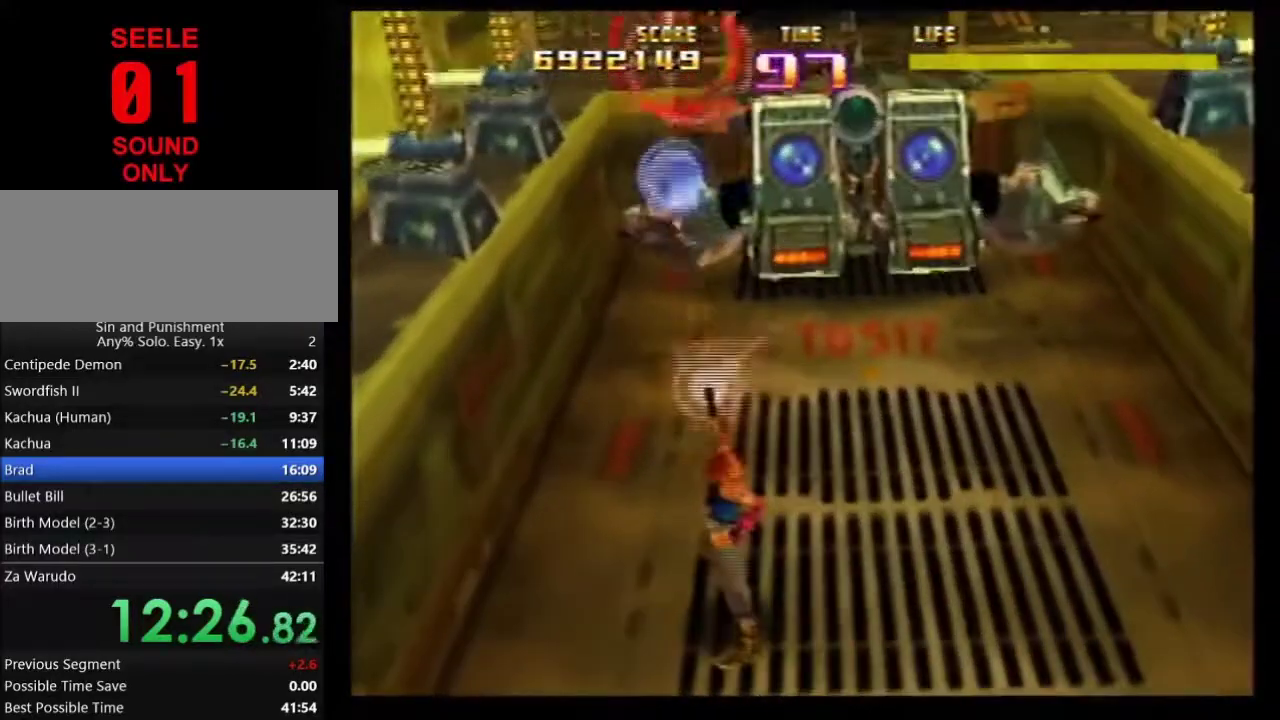
{"dt_ms": 801, "buttons": ["Z"], "left_stick": "center"}
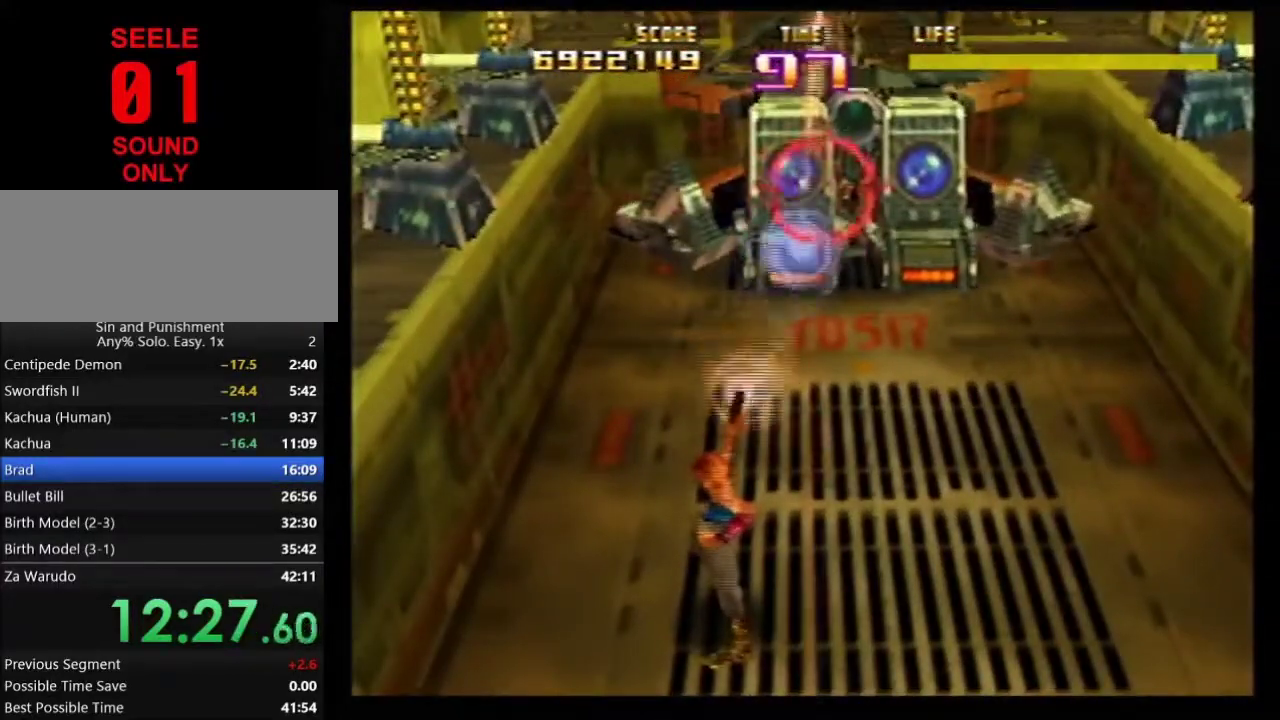
{"dt_ms": 300, "buttons": ["Z"], "left_stick": "center"}
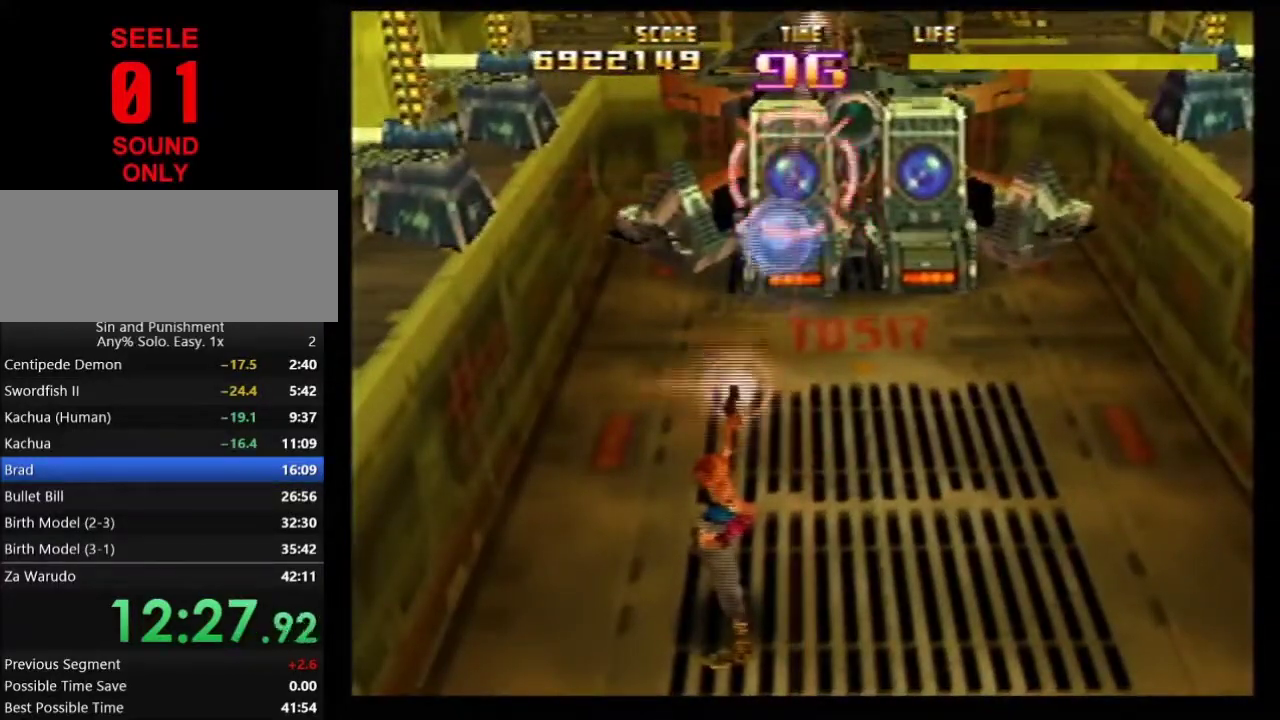
{"dt_ms": 500, "buttons": ["Z"], "left_stick": "center"}
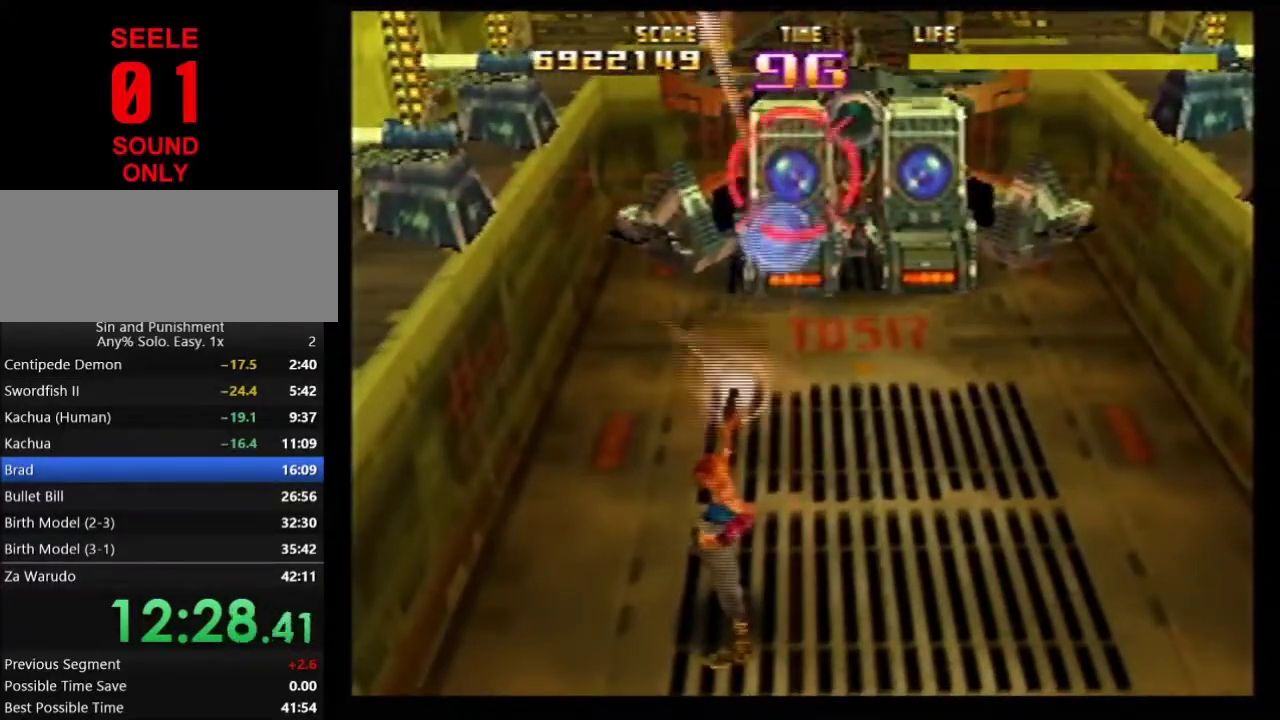
{"dt_ms": 501, "buttons": ["Z"], "left_stick": "center"}
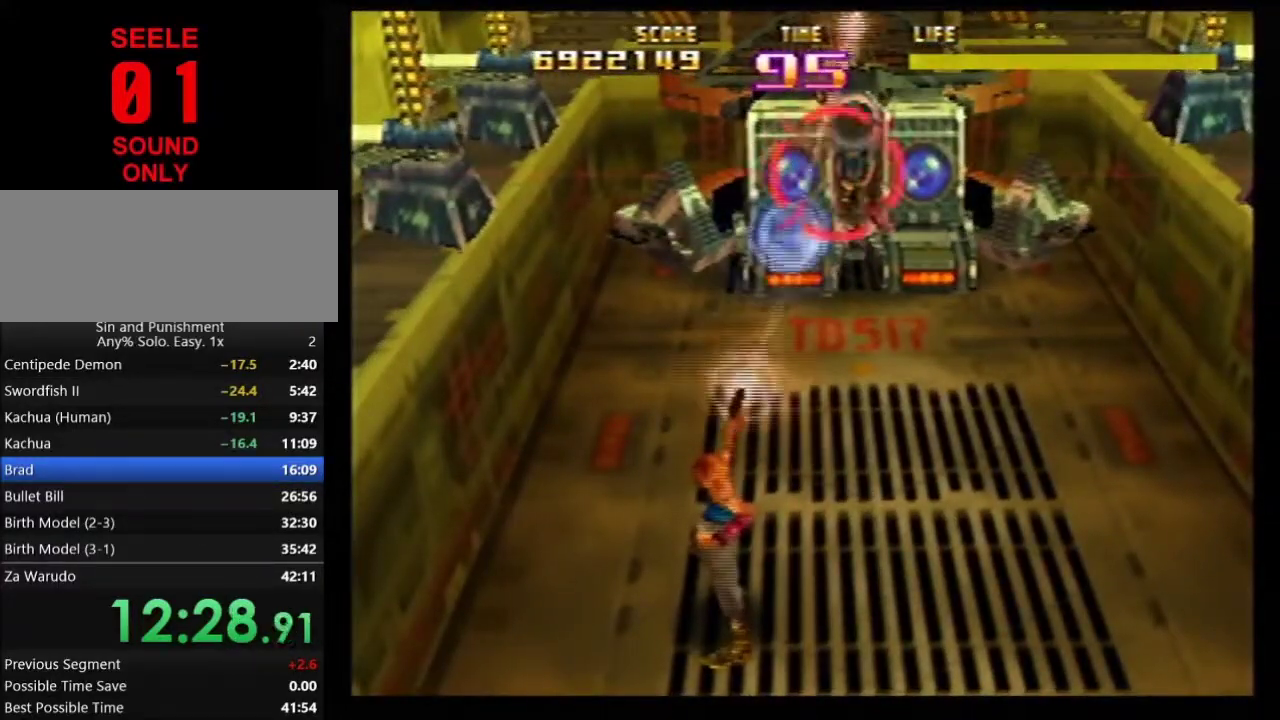
{"dt_ms": 300, "buttons": ["Z"], "left_stick": "center"}
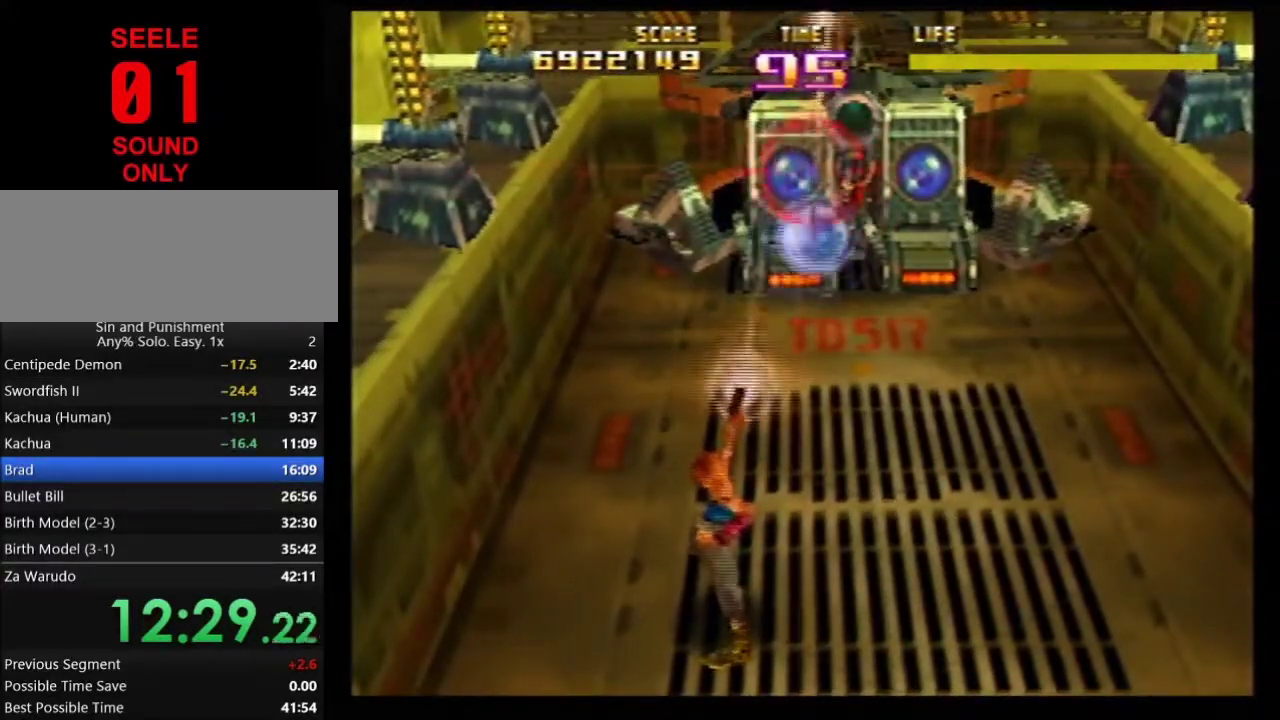
{"dt_ms": 801, "buttons": ["B"], "left_stick": "center"}